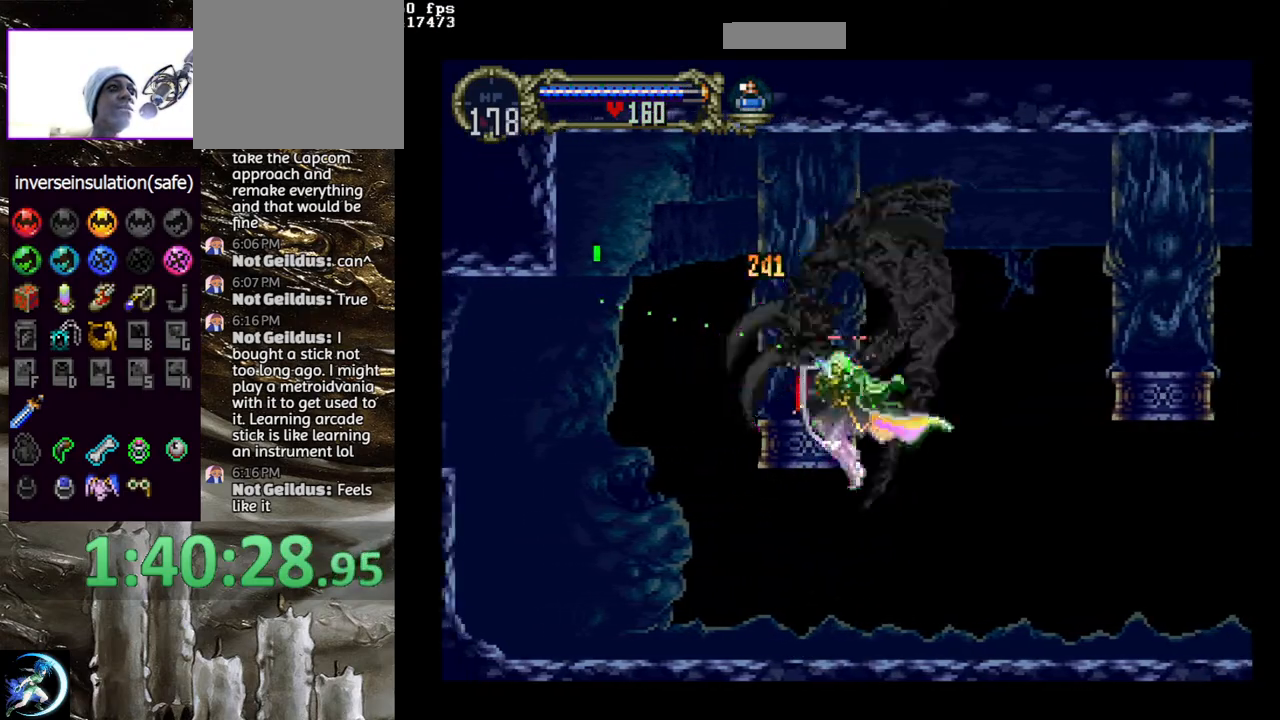
Gameplay with a controller (PlayStation layout); each line is a JSON object with the inputs held at the frame after it (dt_ms = milliseconds from this image to that frame). "events" lists button and stick changes between this image and that frame as [ms after this image, input, new state], when the widget could be followed in between.
{"dt_ms": 1000, "buttons": ["DPAD_LEFT"], "left_stick": "center", "right_stick": "center"}
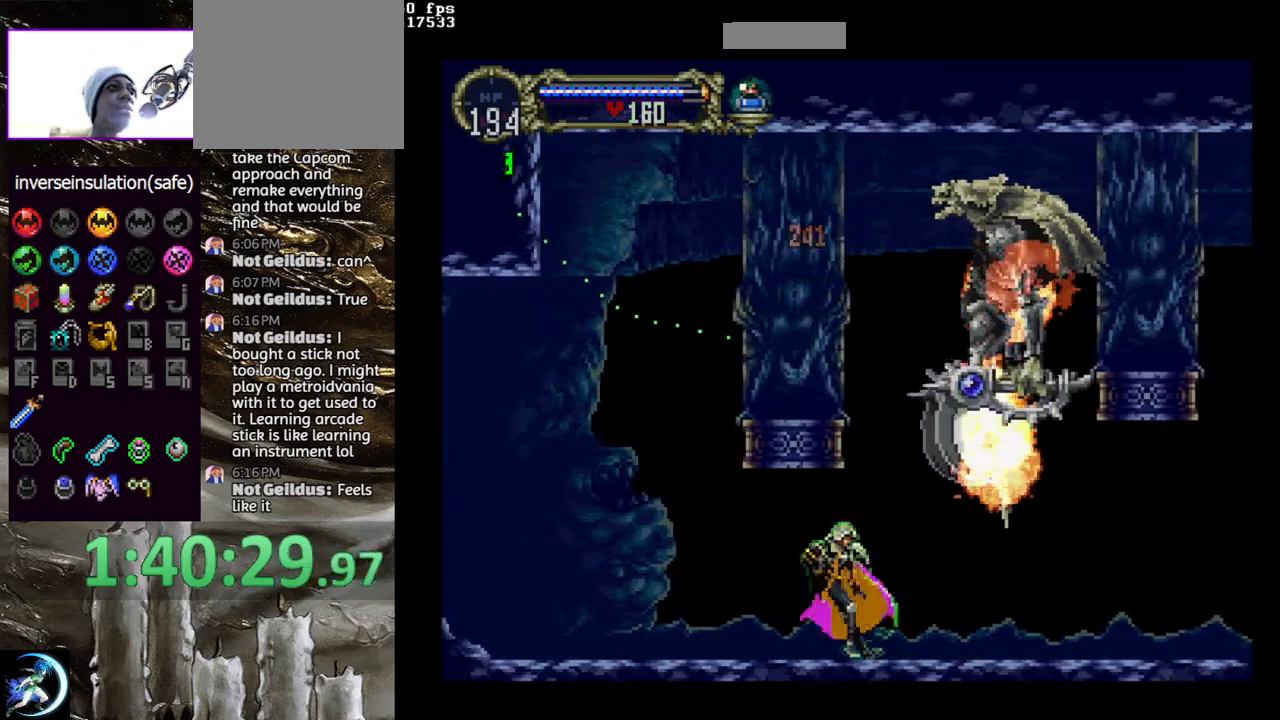
{"dt_ms": 500, "buttons": ["DPAD_LEFT"], "left_stick": "center", "right_stick": "center", "events": []}
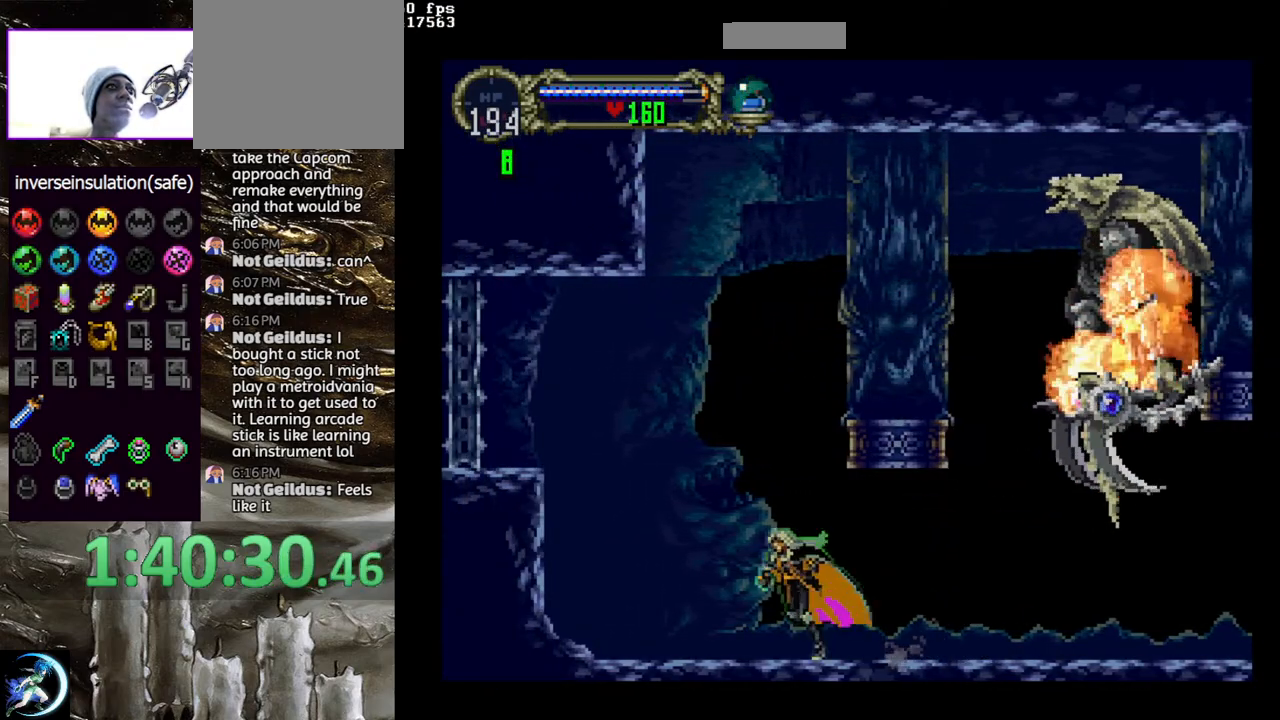
{"dt_ms": 500, "buttons": ["DPAD_LEFT"], "left_stick": "center", "right_stick": "center", "events": []}
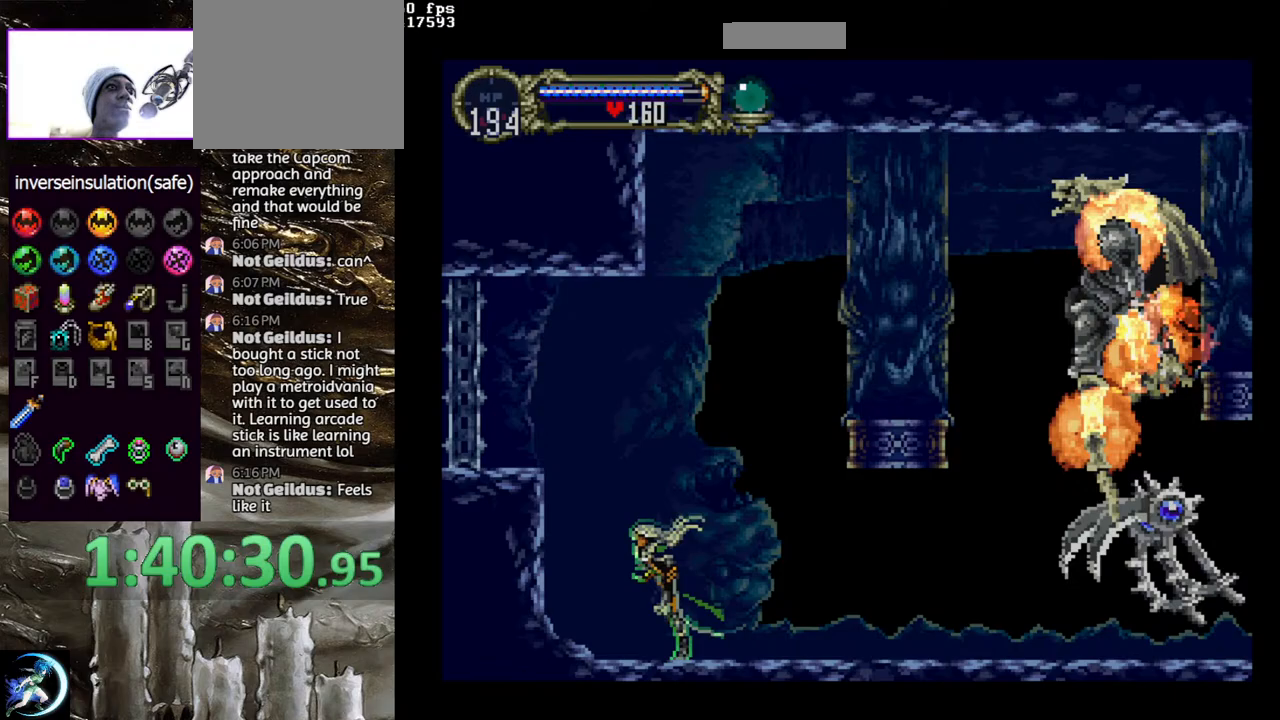
{"dt_ms": 500, "buttons": ["DPAD_DOWN", "DPAD_LEFT"], "left_stick": "center", "right_stick": "center", "events": [[133, "CROSS", "down"], [283, "CROSS", "up"], [350, "CROSS", "down"], [367, "DPAD_LEFT", "up"], [450, "CROSS", "up"], [483, "DPAD_LEFT", "down"], [500, "DPAD_DOWN", "down"]]}
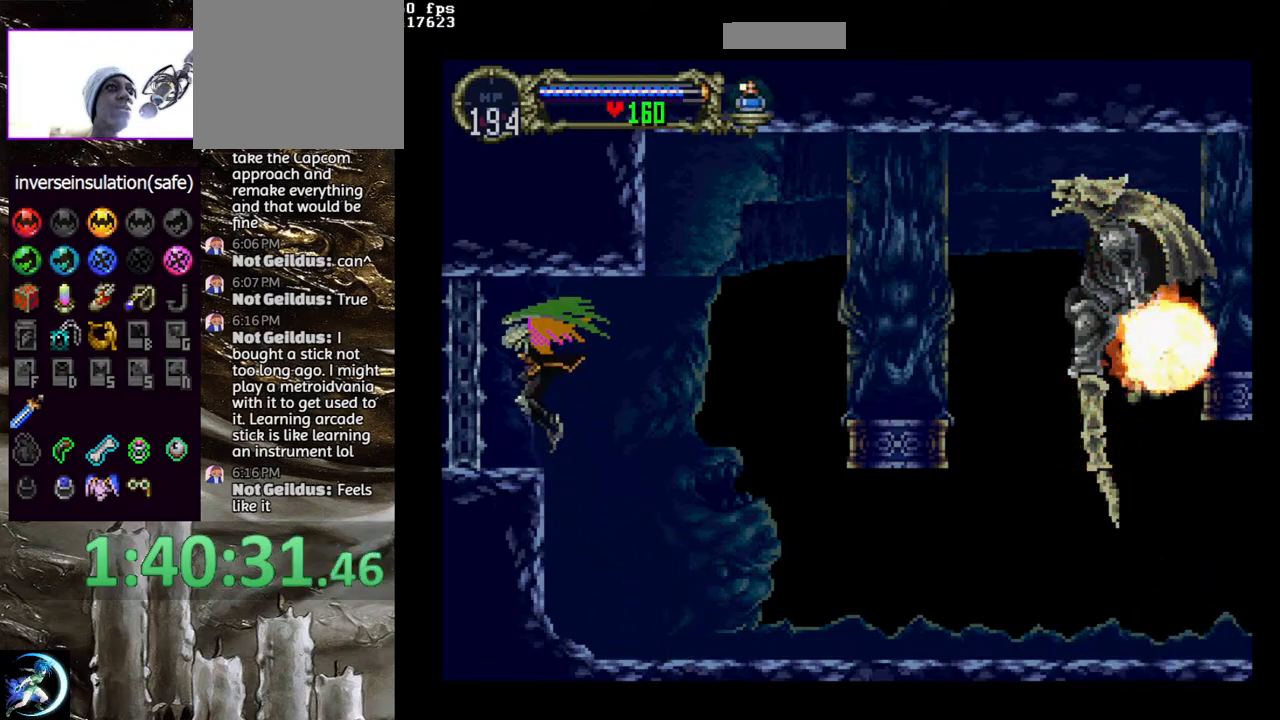
{"dt_ms": 500, "buttons": ["CROSS"], "left_stick": "center", "right_stick": "center", "events": [[17, "CROSS", "down"], [83, "DPAD_DOWN", "up"], [100, "DPAD_LEFT", "up"], [133, "CROSS", "up"], [450, "CROSS", "down"]]}
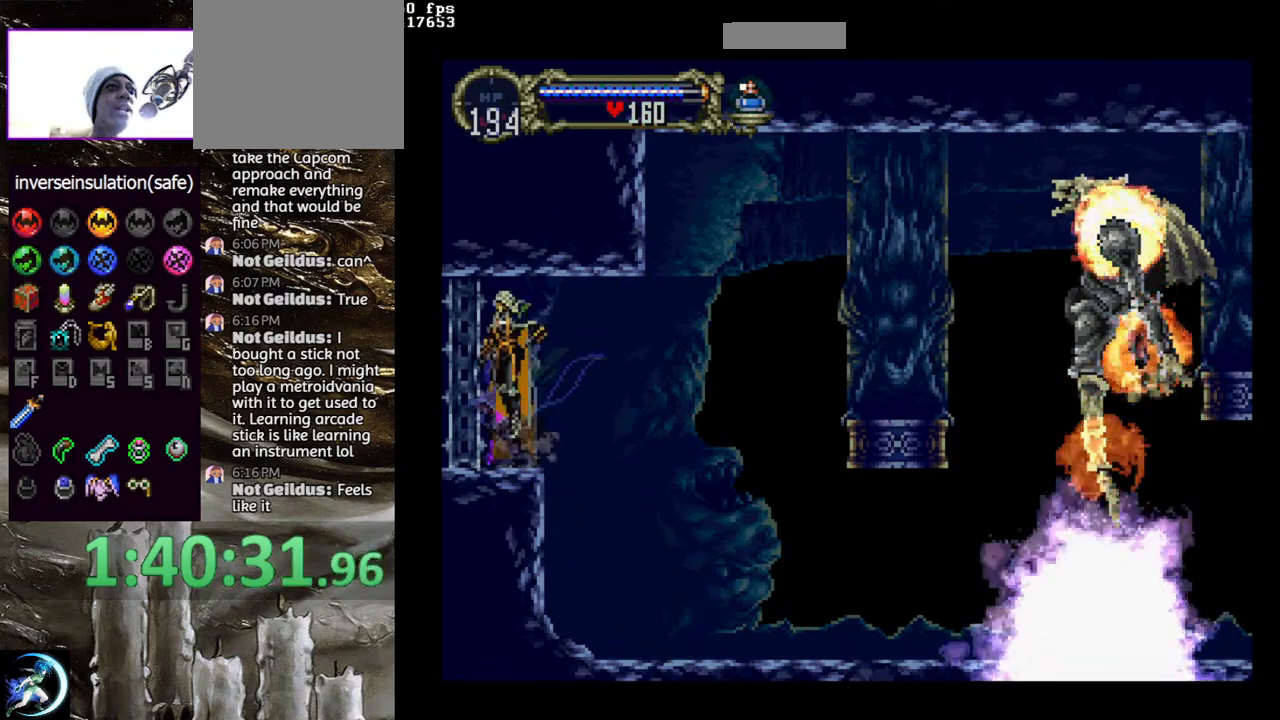
{"dt_ms": 500, "buttons": [], "left_stick": "center", "right_stick": "center", "events": [[17, "CROSS", "up"], [100, "CROSS", "down"], [183, "CROSS", "up"], [217, "DPAD_DOWN", "down"], [217, "DPAD_LEFT", "down"], [250, "CROSS", "down"], [317, "DPAD_DOWN", "up"], [333, "DPAD_LEFT", "up"], [367, "CROSS", "up"]]}
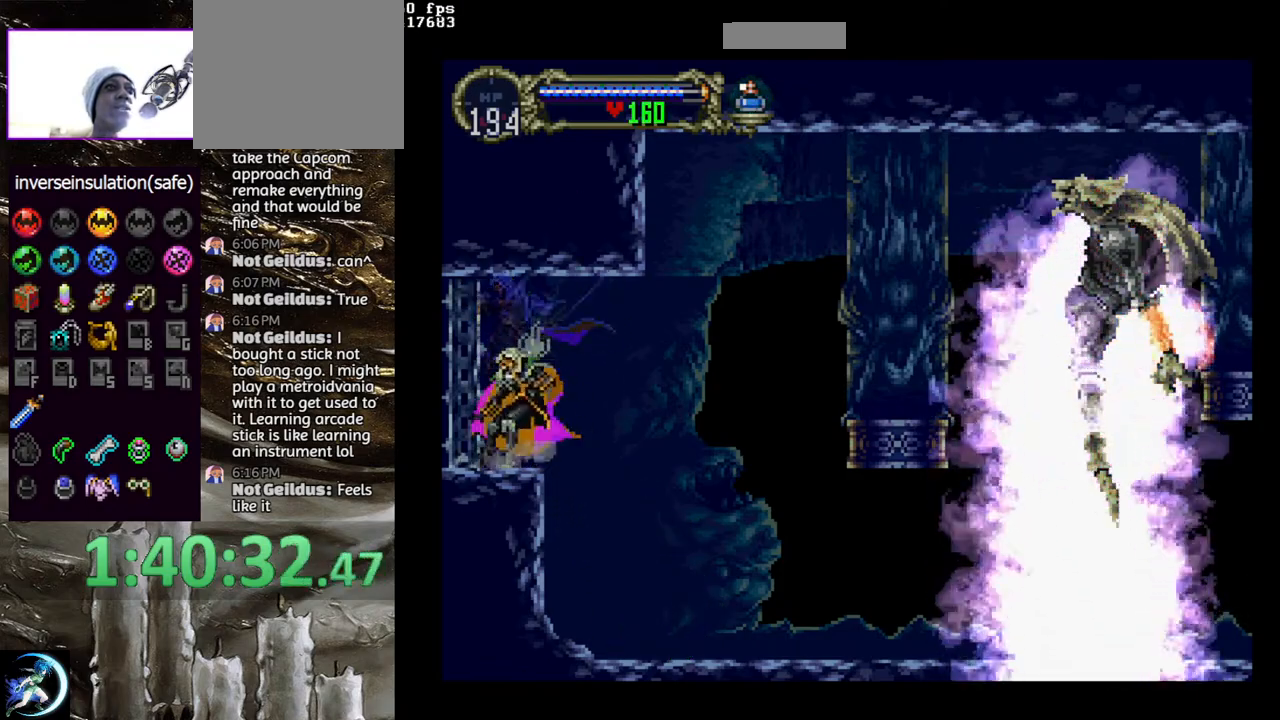
{"dt_ms": 500, "buttons": ["CROSS"], "left_stick": "center", "right_stick": "center", "events": [[117, "CROSS", "down"], [183, "CROSS", "up"], [267, "CROSS", "down"], [333, "CROSS", "up"], [383, "DPAD_DOWN", "down"], [383, "DPAD_LEFT", "down"], [417, "CROSS", "down"], [483, "DPAD_DOWN", "up"], [483, "DPAD_LEFT", "up"]]}
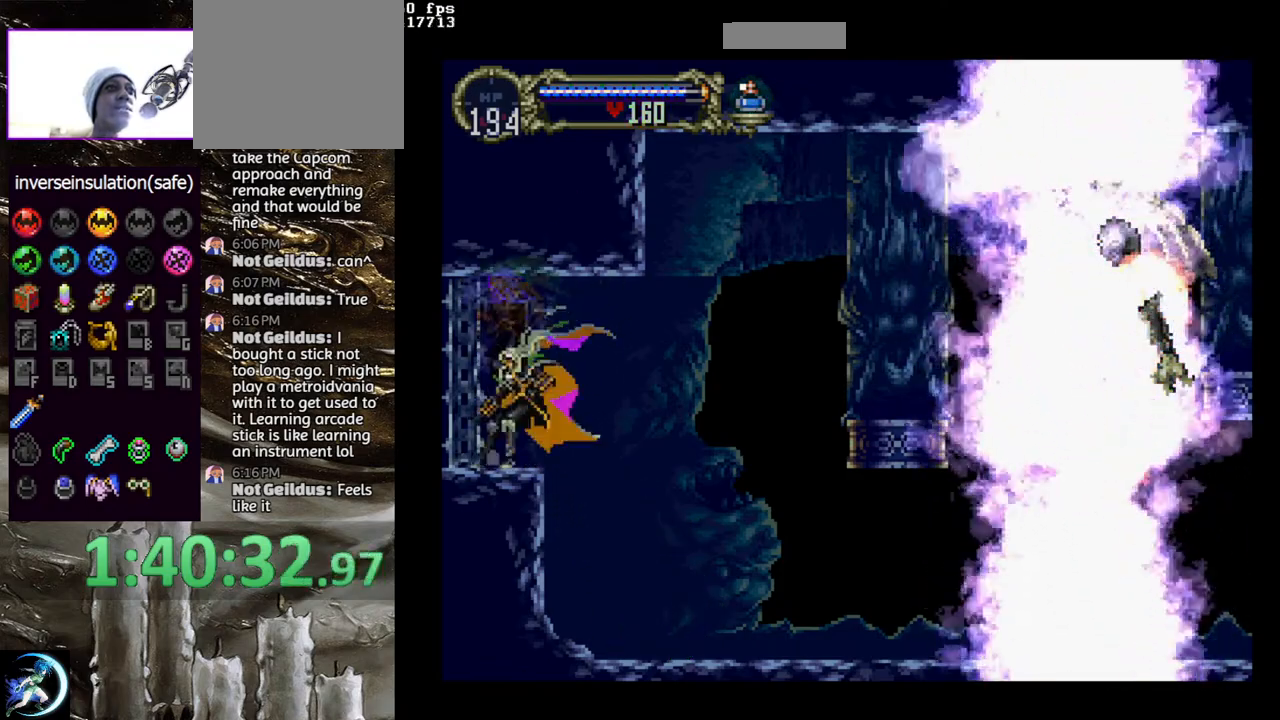
{"dt_ms": 500, "buttons": [], "left_stick": "center", "right_stick": "center", "events": [[33, "CROSS", "up"], [250, "CROSS", "down"], [317, "CROSS", "up"], [383, "CROSS", "down"], [467, "CROSS", "up"]]}
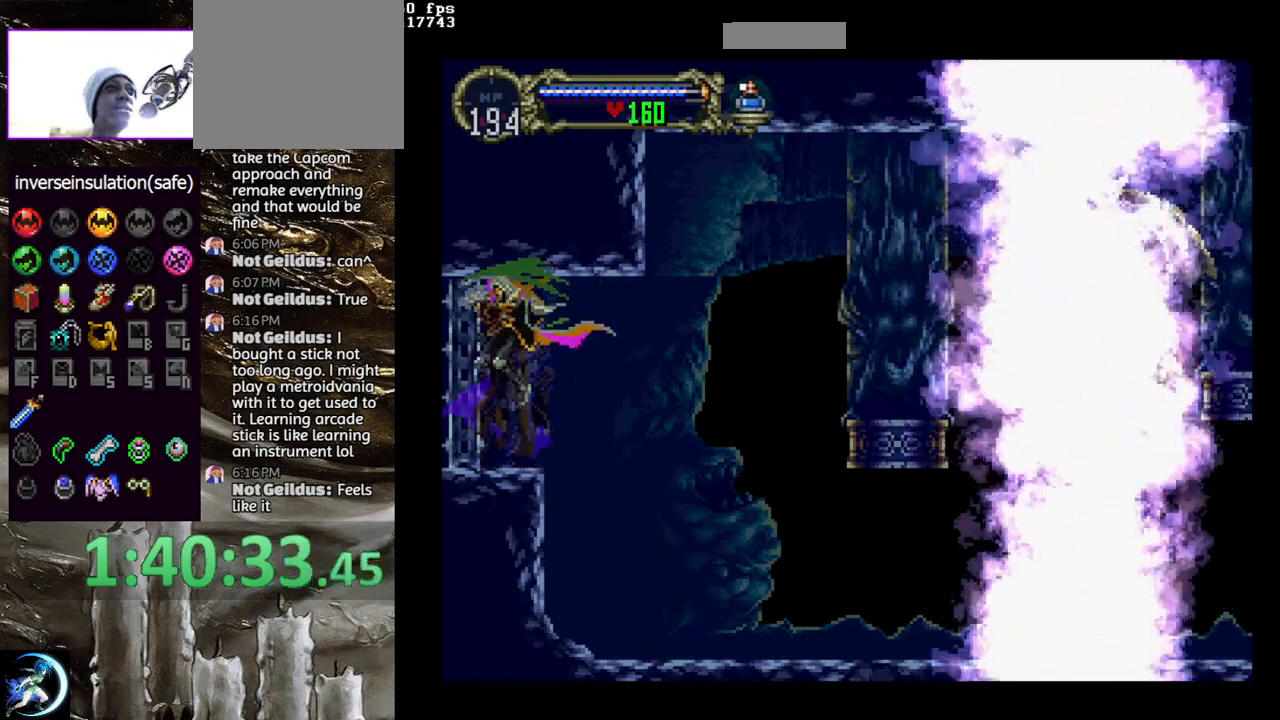
{"dt_ms": 500, "buttons": ["CROSS"], "left_stick": "center", "right_stick": "center", "events": [[17, "DPAD_DOWN", "down"], [17, "DPAD_LEFT", "down"], [50, "CROSS", "down"], [100, "DPAD_DOWN", "up"], [133, "CROSS", "up"], [133, "DPAD_LEFT", "up"], [383, "CROSS", "down"], [433, "CROSS", "up"], [500, "CROSS", "down"]]}
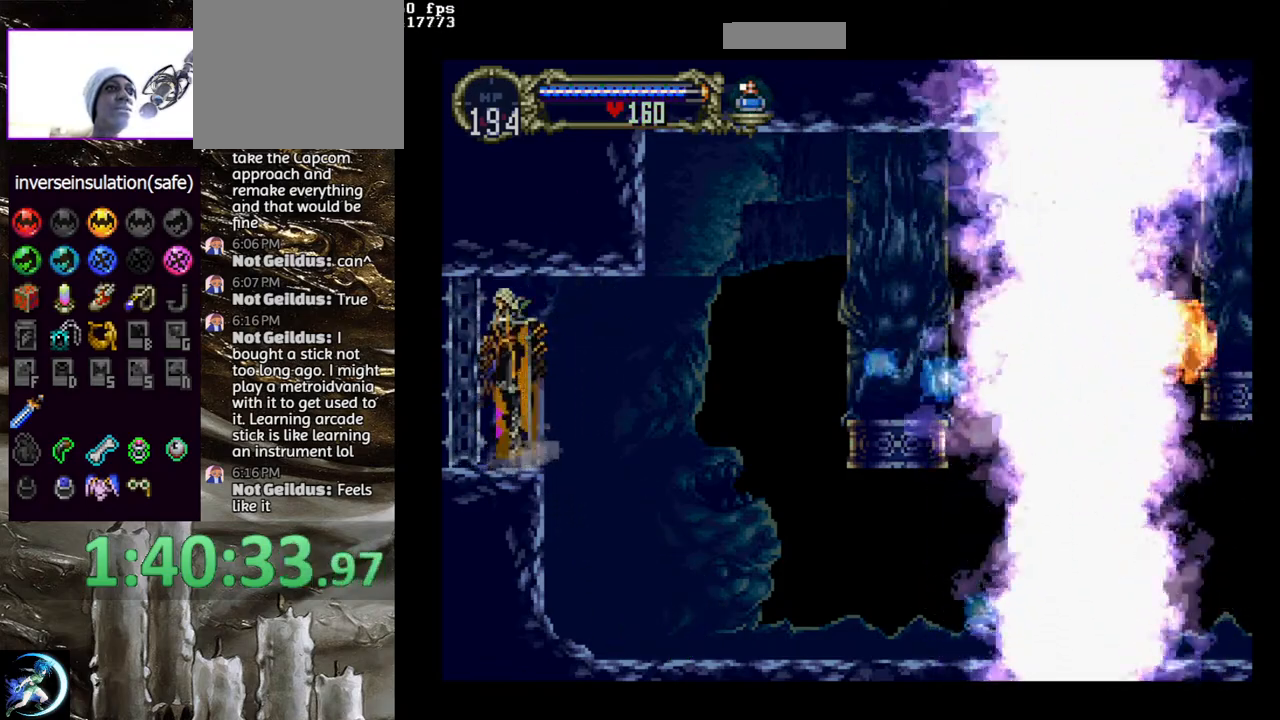
{"dt_ms": 500, "buttons": [], "left_stick": "center", "right_stick": "center", "events": [[67, "CROSS", "up"], [117, "DPAD_DOWN", "down"], [117, "DPAD_LEFT", "down"], [150, "CROSS", "down"], [200, "DPAD_DOWN", "up"], [200, "DPAD_LEFT", "up"], [233, "CROSS", "up"]]}
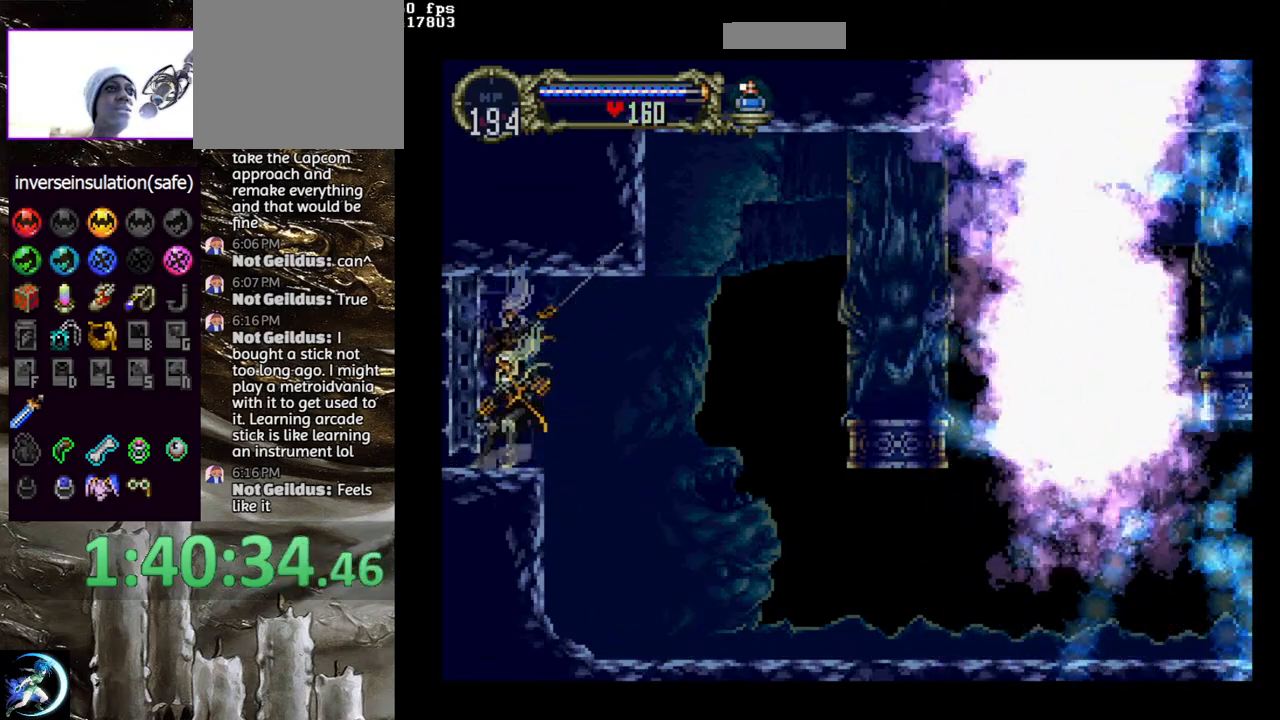
{"dt_ms": 500, "buttons": [], "left_stick": "center", "right_stick": "center", "events": [[67, "CROSS", "down"], [133, "CROSS", "up"], [200, "CROSS", "down"], [267, "CROSS", "up"], [317, "DPAD_DOWN", "down"], [317, "DPAD_LEFT", "down"], [367, "CROSS", "down"], [417, "DPAD_DOWN", "up"], [433, "DPAD_LEFT", "up"], [500, "CROSS", "up"]]}
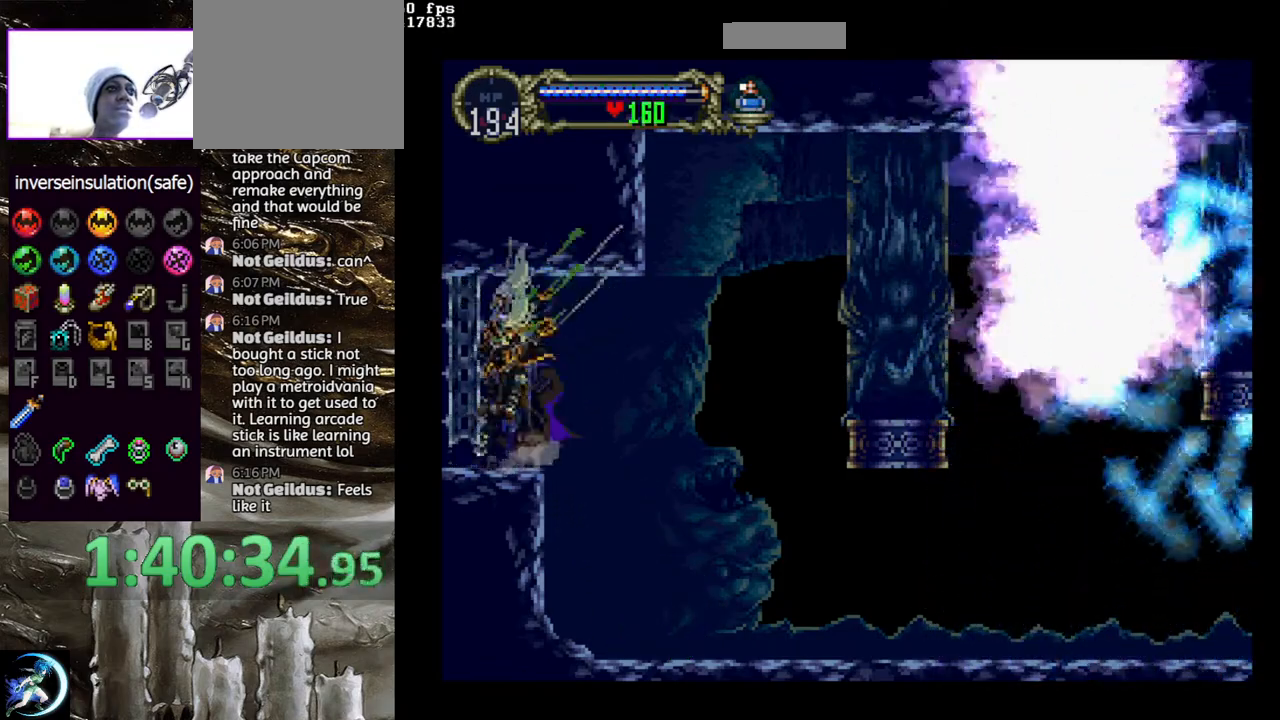
{"dt_ms": 500, "buttons": ["DPAD_DOWN", "DPAD_LEFT"], "left_stick": "center", "right_stick": "center", "events": [[217, "CROSS", "down"], [283, "CROSS", "up"], [367, "CROSS", "down"], [433, "CROSS", "up"], [483, "DPAD_DOWN", "down"], [483, "DPAD_LEFT", "down"]]}
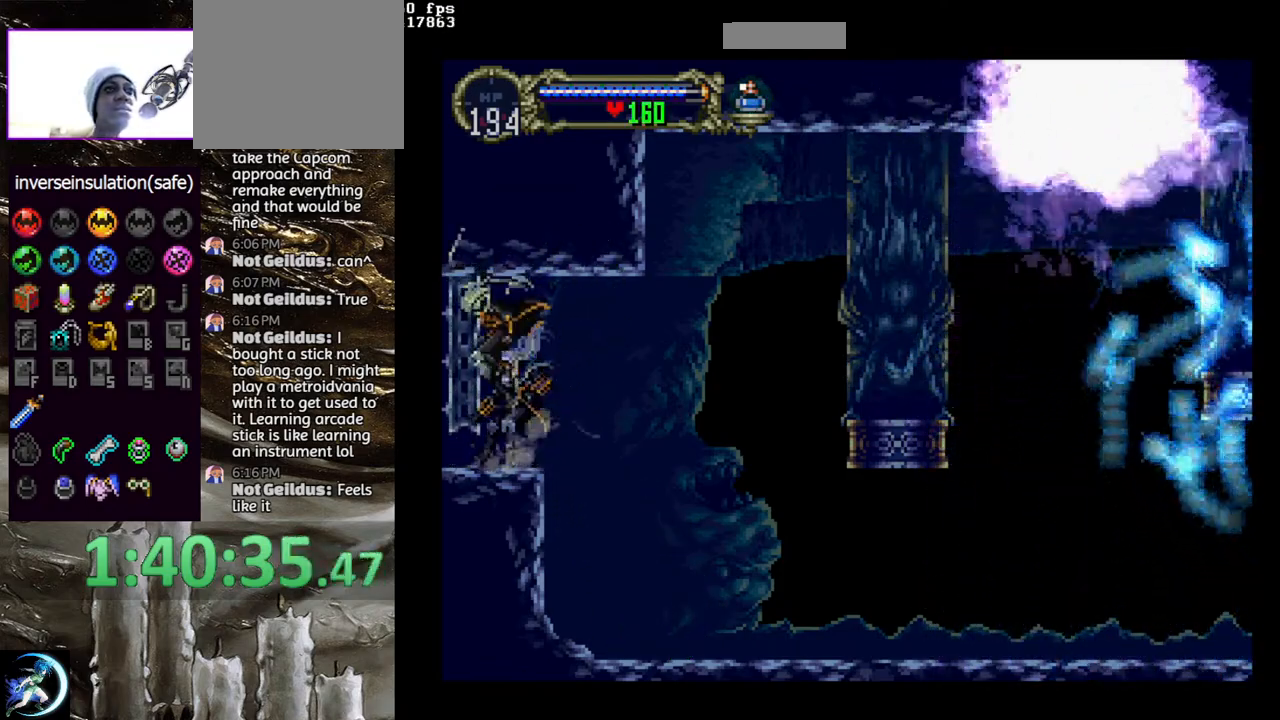
{"dt_ms": 500, "buttons": ["DPAD_DOWN", "DPAD_LEFT"], "left_stick": "center", "right_stick": "center", "events": [[33, "CROSS", "down"], [67, "DPAD_LEFT", "up"], [83, "DPAD_DOWN", "up"], [133, "CROSS", "up"], [300, "R1", "down"], [367, "DPAD_LEFT", "down"], [433, "DPAD_DOWN", "down"], [450, "R1", "up"]]}
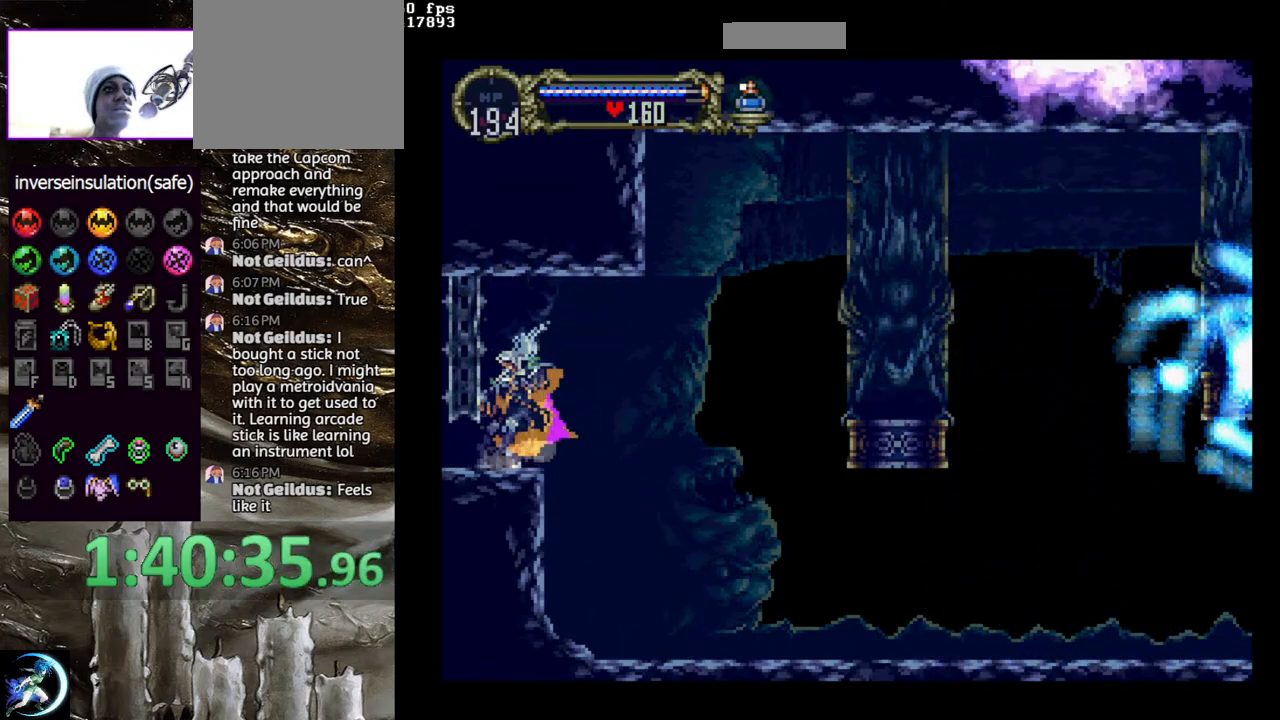
{"dt_ms": 500, "buttons": ["DPAD_DOWN", "DPAD_LEFT"], "left_stick": "center", "right_stick": "center", "events": [[400, "DPAD_DOWN", "up"], [483, "DPAD_DOWN", "down"]]}
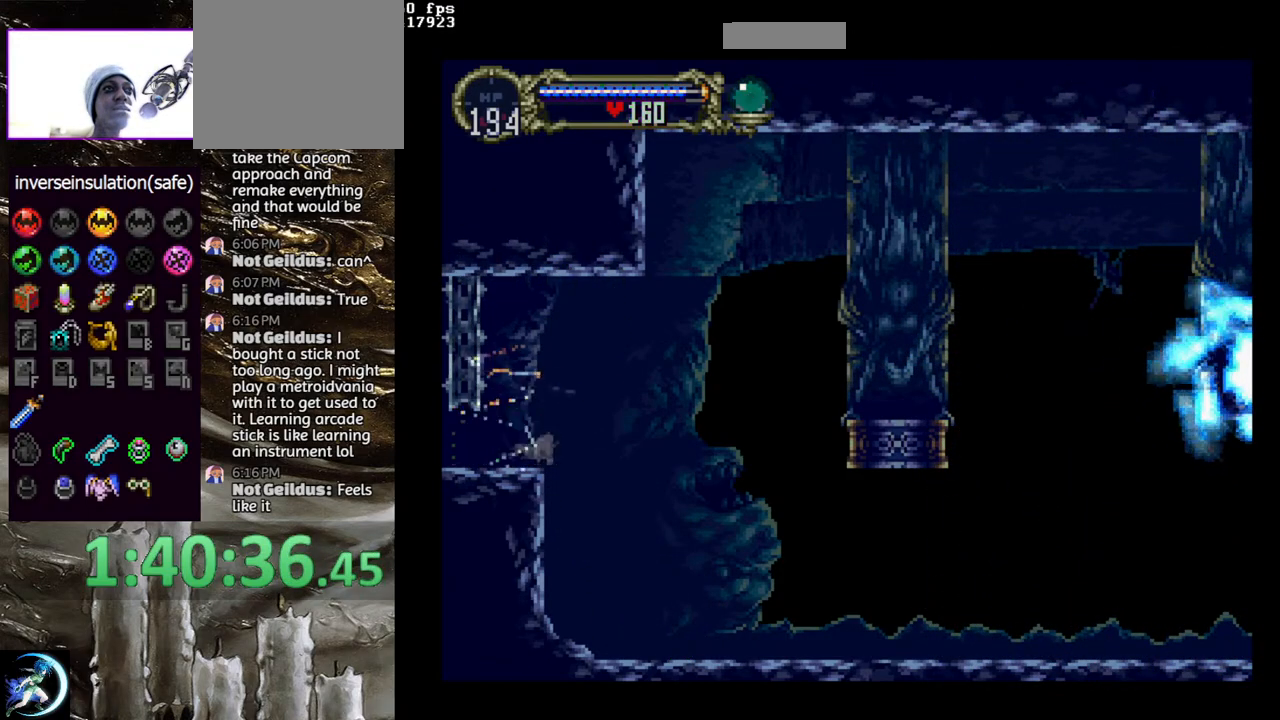
{"dt_ms": 500, "buttons": ["DPAD_DOWN", "DPAD_LEFT"], "left_stick": "center", "right_stick": "center", "events": [[267, "DPAD_DOWN", "up"], [367, "DPAD_DOWN", "down"]]}
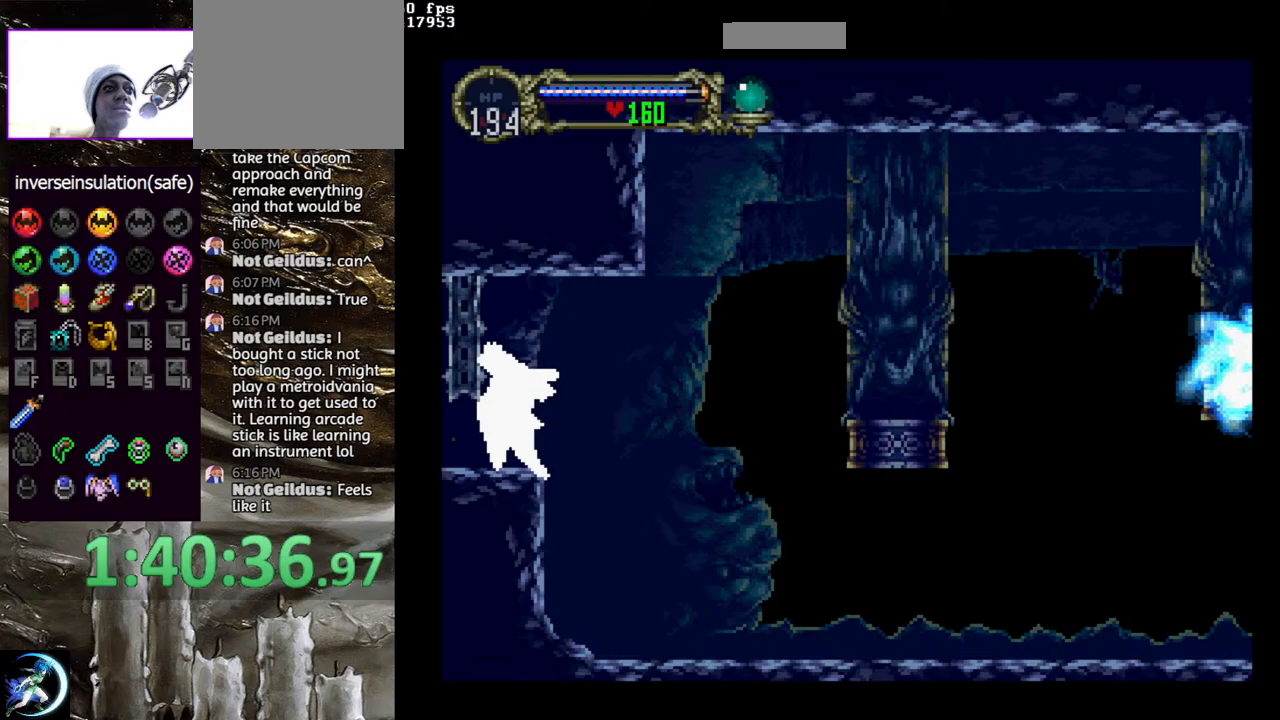
{"dt_ms": 500, "buttons": ["DPAD_LEFT"], "left_stick": "center", "right_stick": "center", "events": [[317, "DPAD_DOWN", "up"]]}
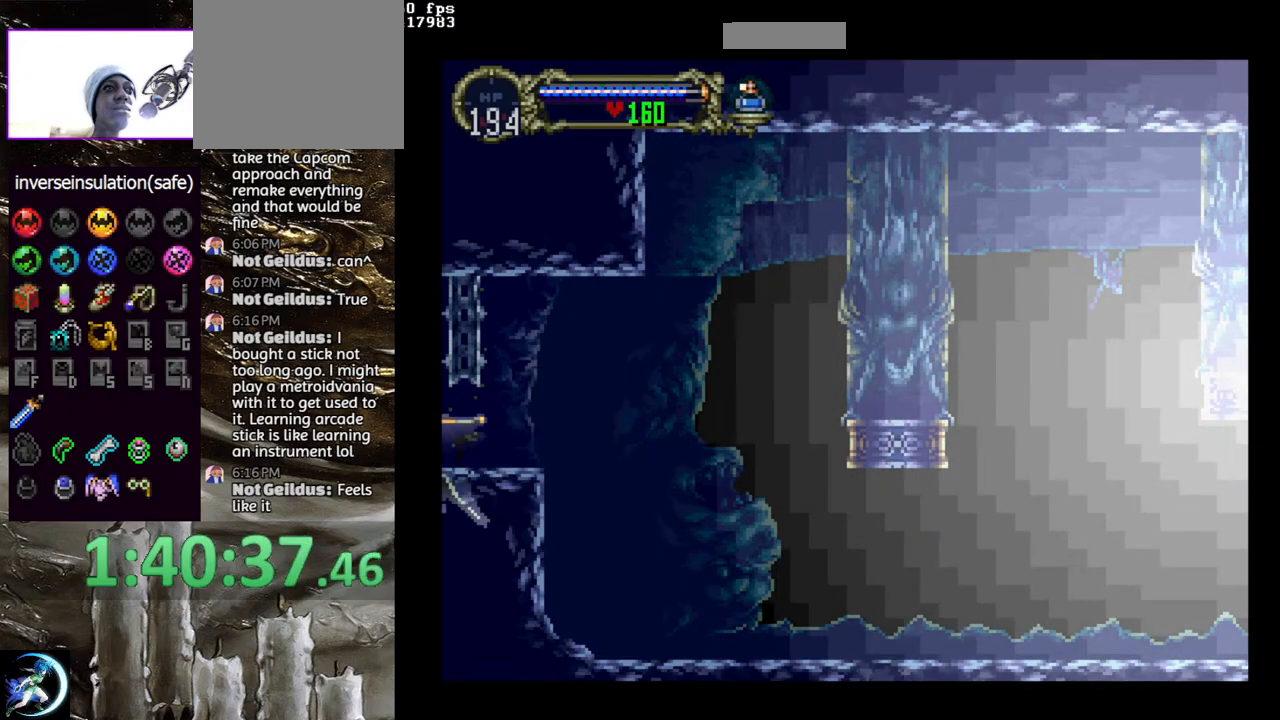
{"dt_ms": 500, "buttons": [], "left_stick": "center", "right_stick": "center", "events": [[233, "DPAD_LEFT", "up"]]}
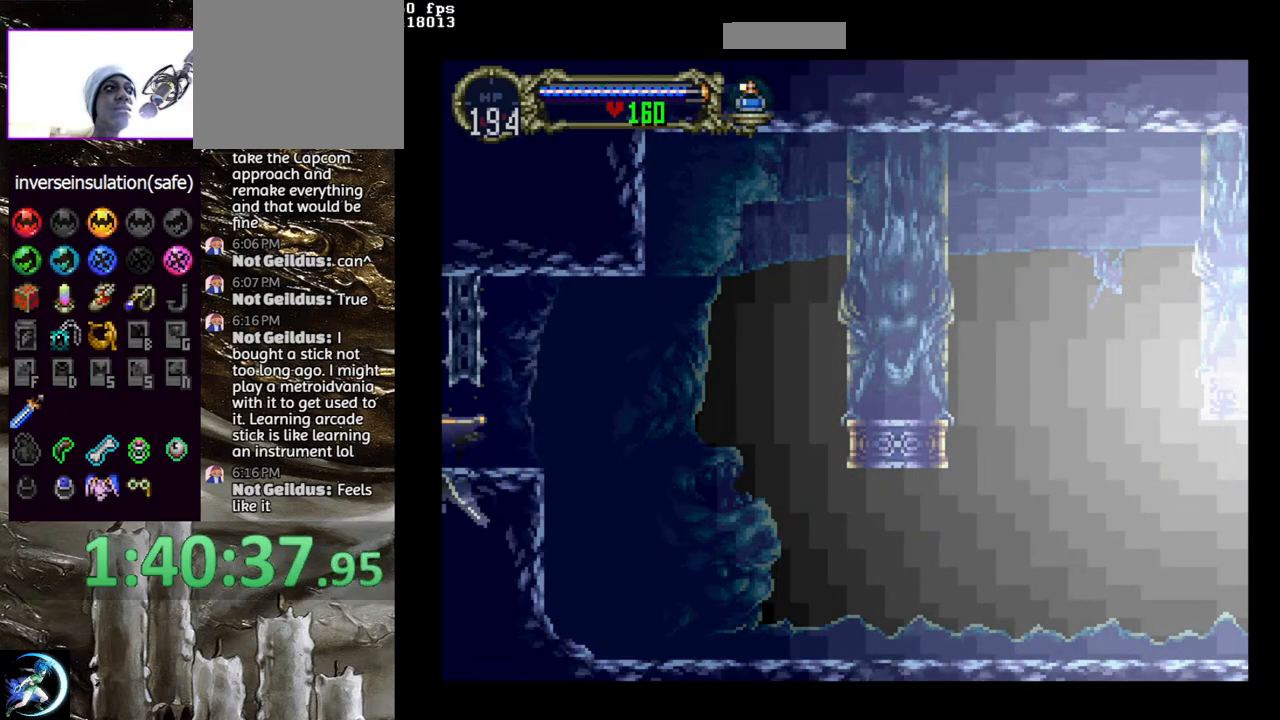
{"dt_ms": 500, "buttons": [], "left_stick": "center", "right_stick": "center", "events": []}
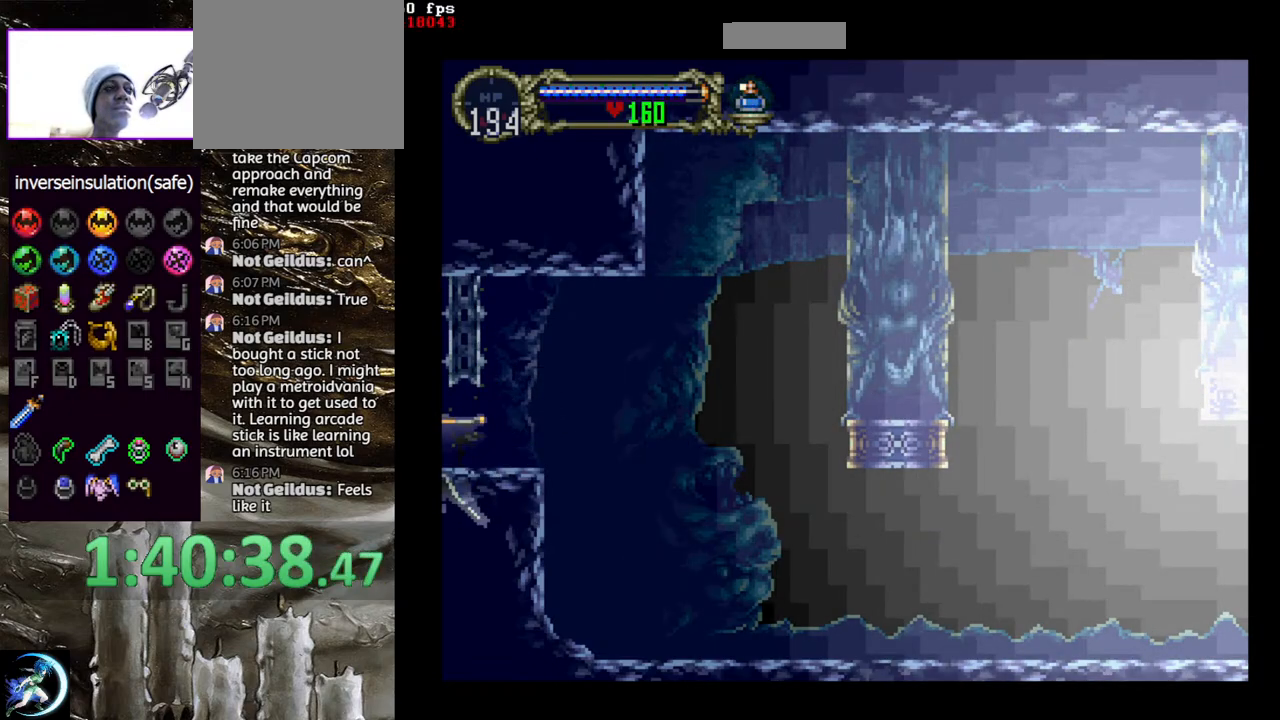
{"dt_ms": 500, "buttons": [], "left_stick": "center", "right_stick": "center", "events": []}
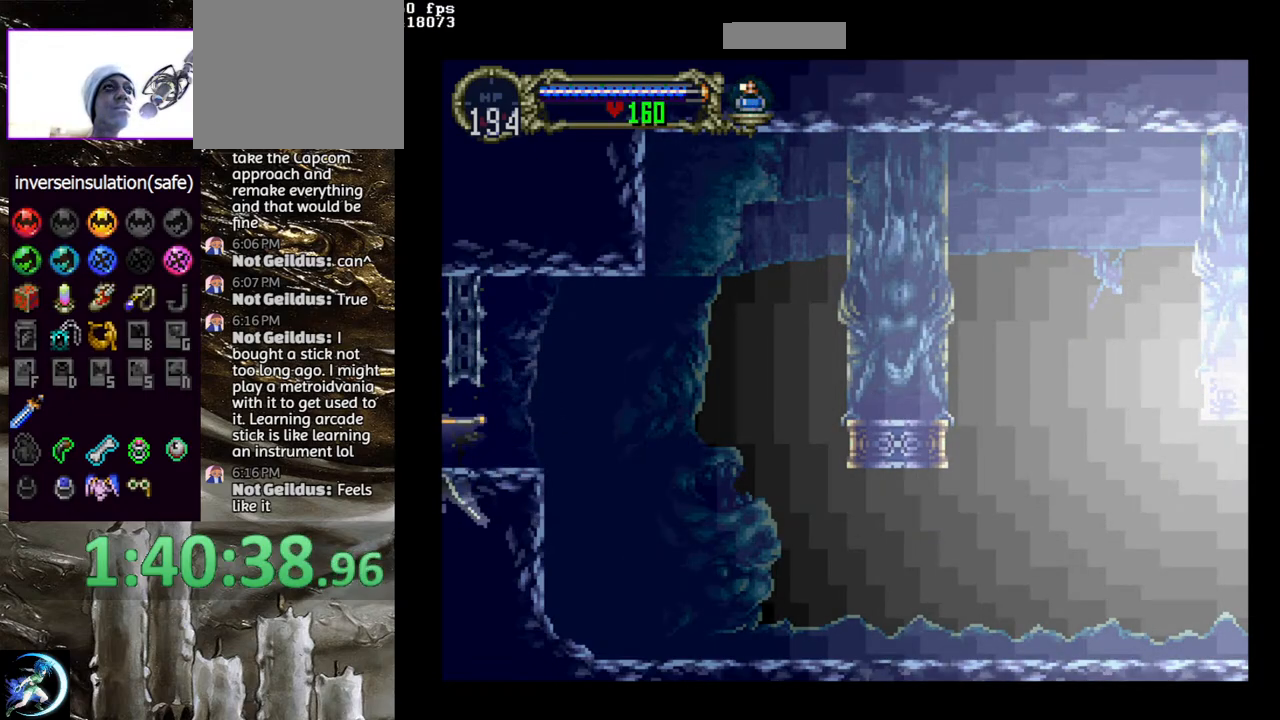
{"dt_ms": 500, "buttons": [], "left_stick": "center", "right_stick": "center", "events": []}
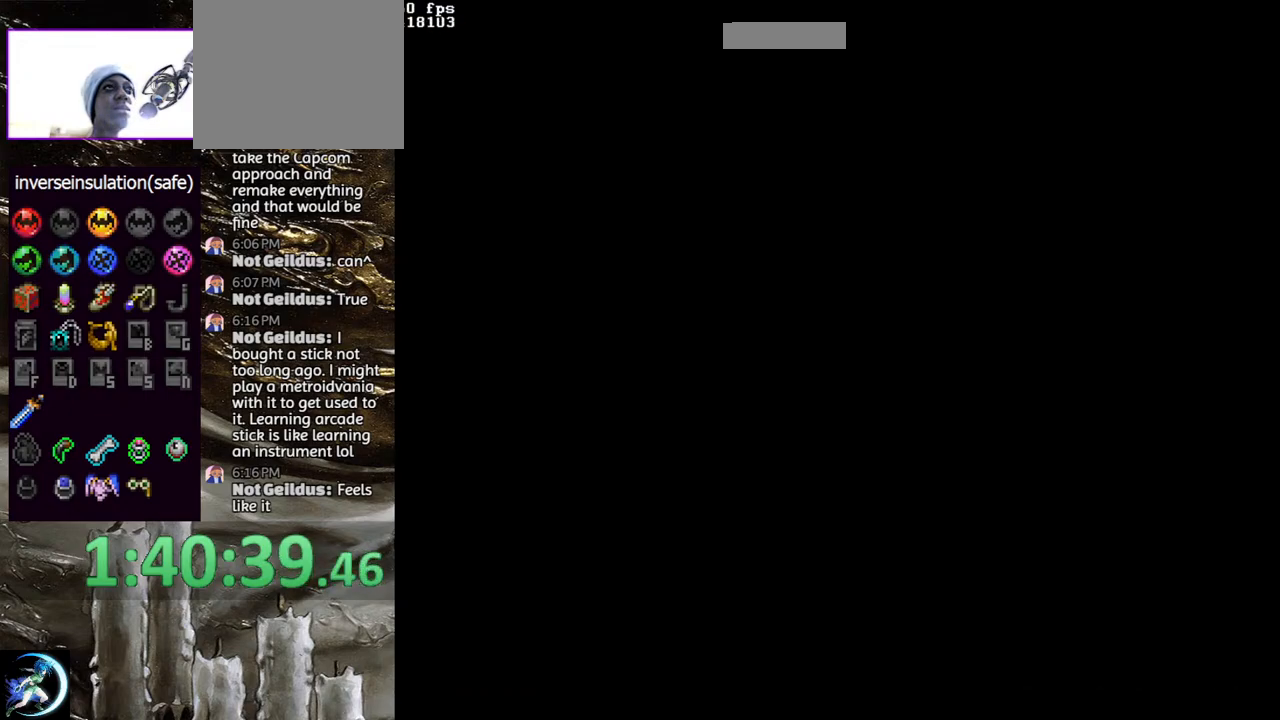
{"dt_ms": 500, "buttons": [], "left_stick": "center", "right_stick": "center", "events": []}
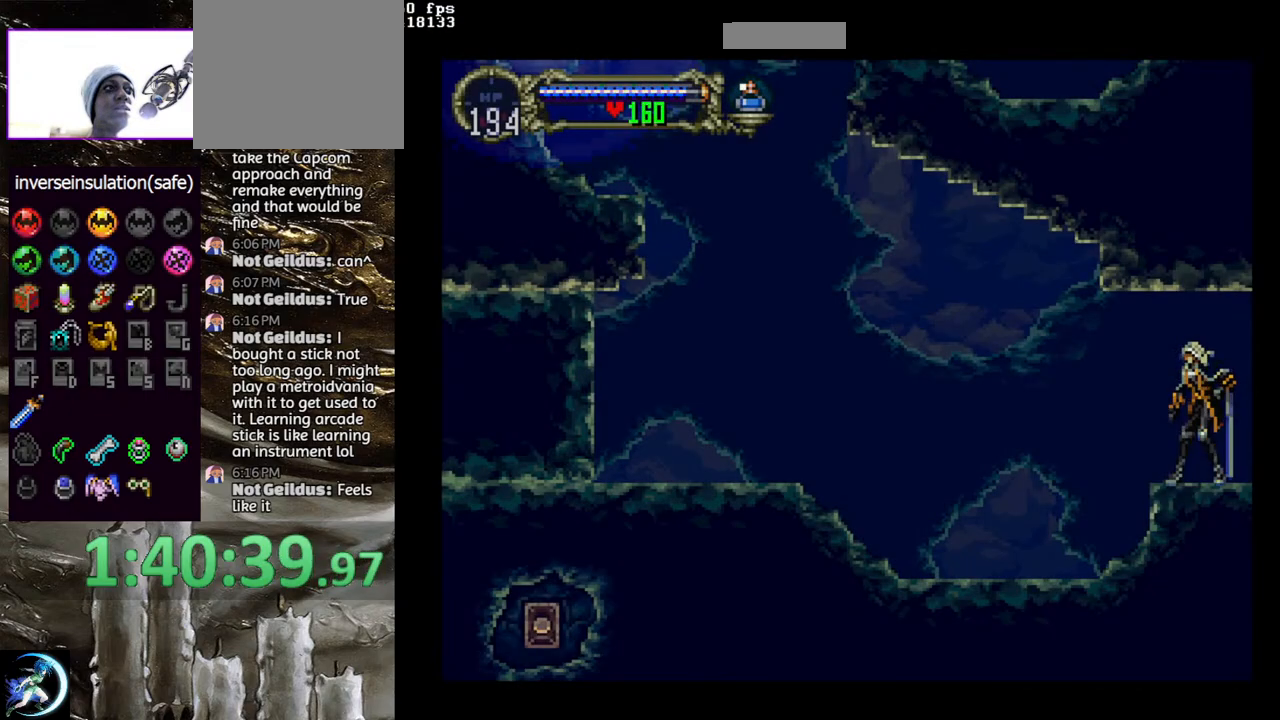
{"dt_ms": 500, "buttons": [], "left_stick": "center", "right_stick": "center", "events": [[150, "TRIANGLE", "down"], [183, "R1", "down"], [250, "TRIANGLE", "up"], [267, "R1", "up"]]}
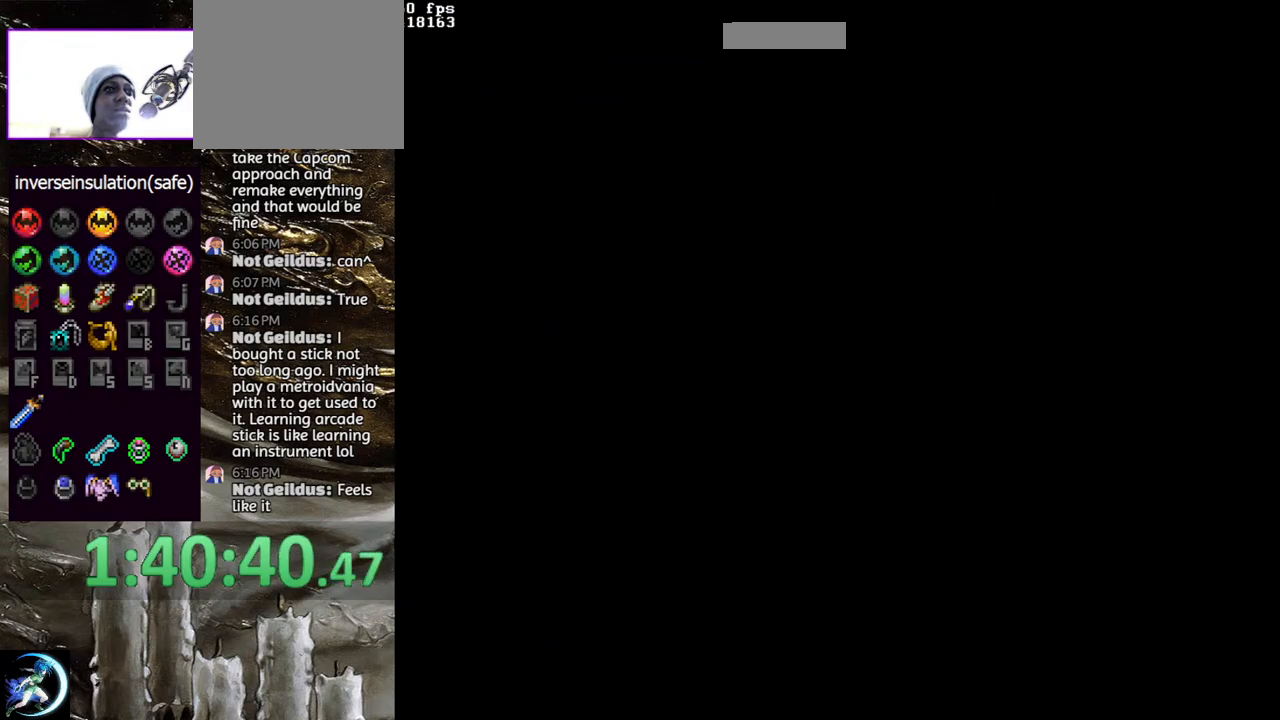
{"dt_ms": 500, "buttons": [], "left_stick": "center", "right_stick": "center", "events": []}
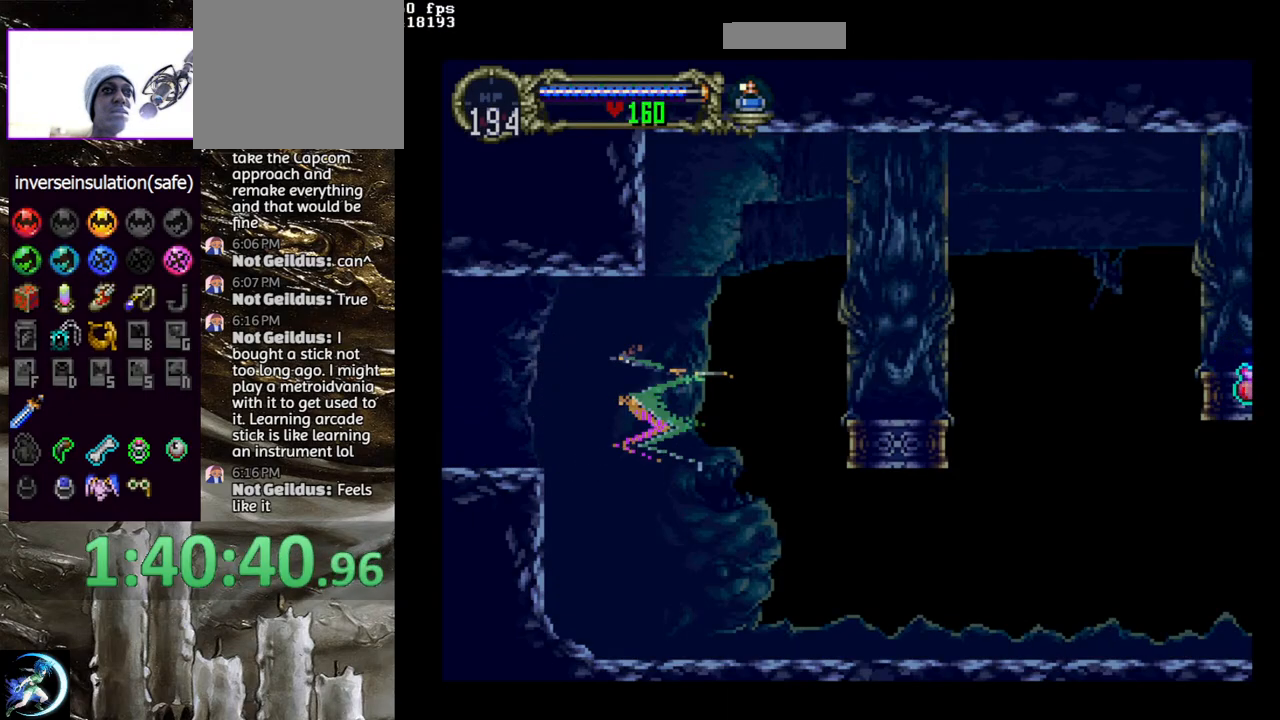
{"dt_ms": 500, "buttons": ["DPAD_RIGHT"], "left_stick": "center", "right_stick": "center", "events": [[150, "DPAD_RIGHT", "down"]]}
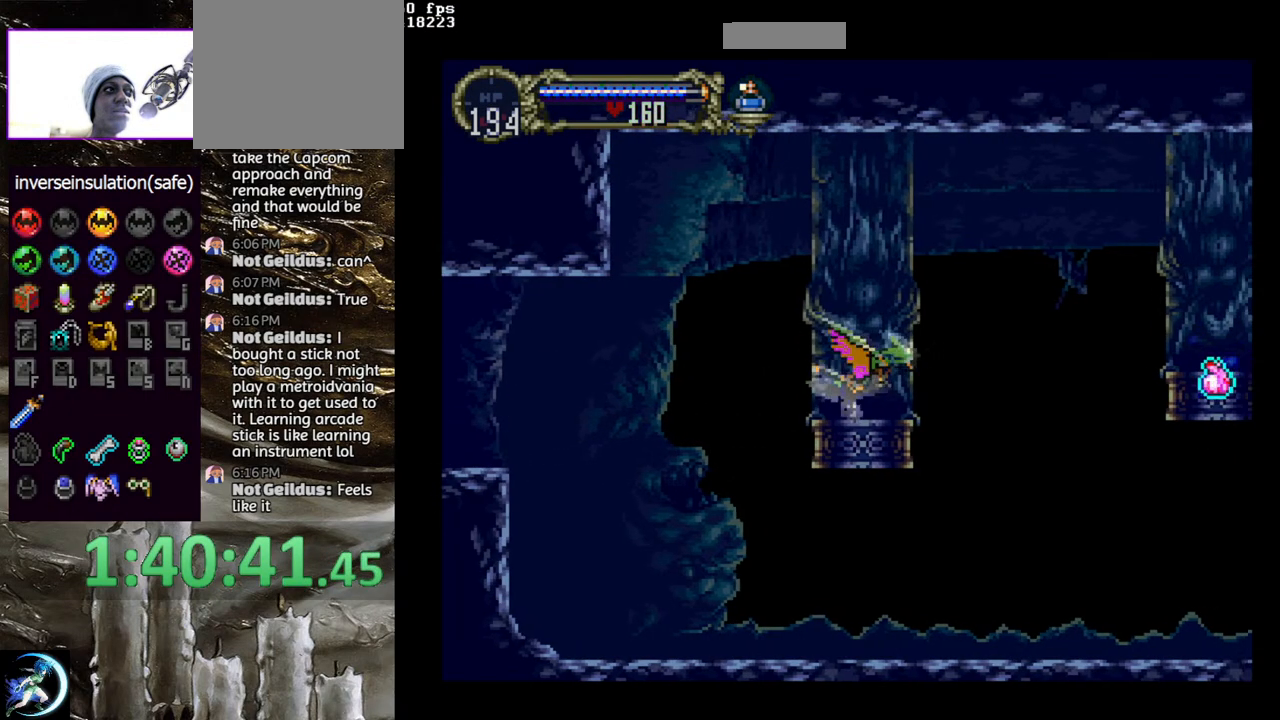
{"dt_ms": 500, "buttons": ["DPAD_RIGHT"], "left_stick": "center", "right_stick": "center", "events": []}
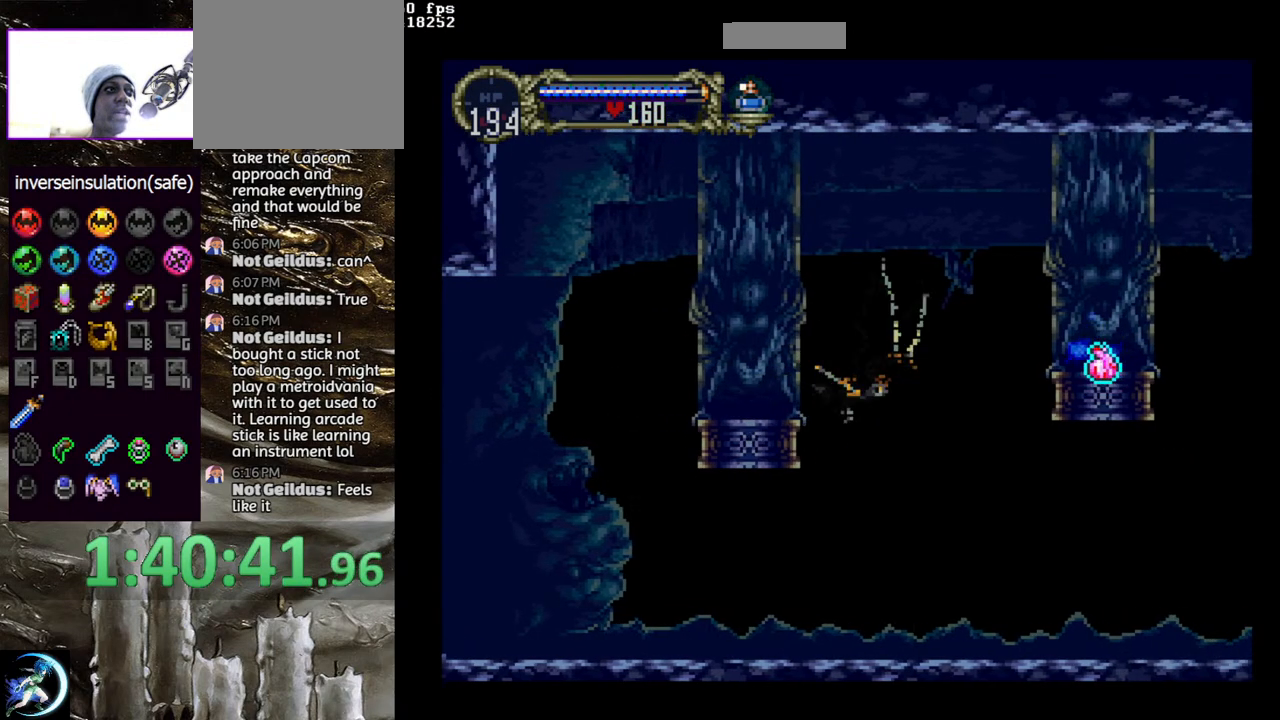
{"dt_ms": 500, "buttons": ["DPAD_RIGHT"], "left_stick": "center", "right_stick": "center", "events": []}
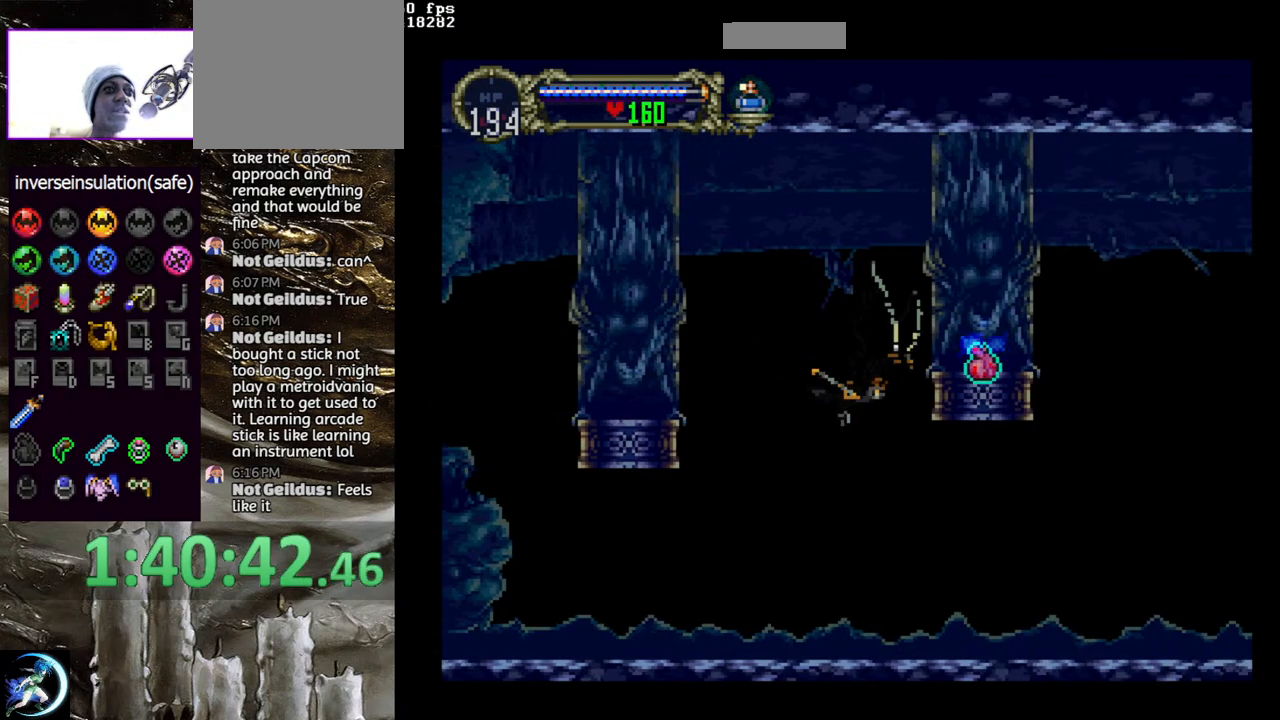
{"dt_ms": 500, "buttons": ["DPAD_RIGHT"], "left_stick": "center", "right_stick": "center", "events": []}
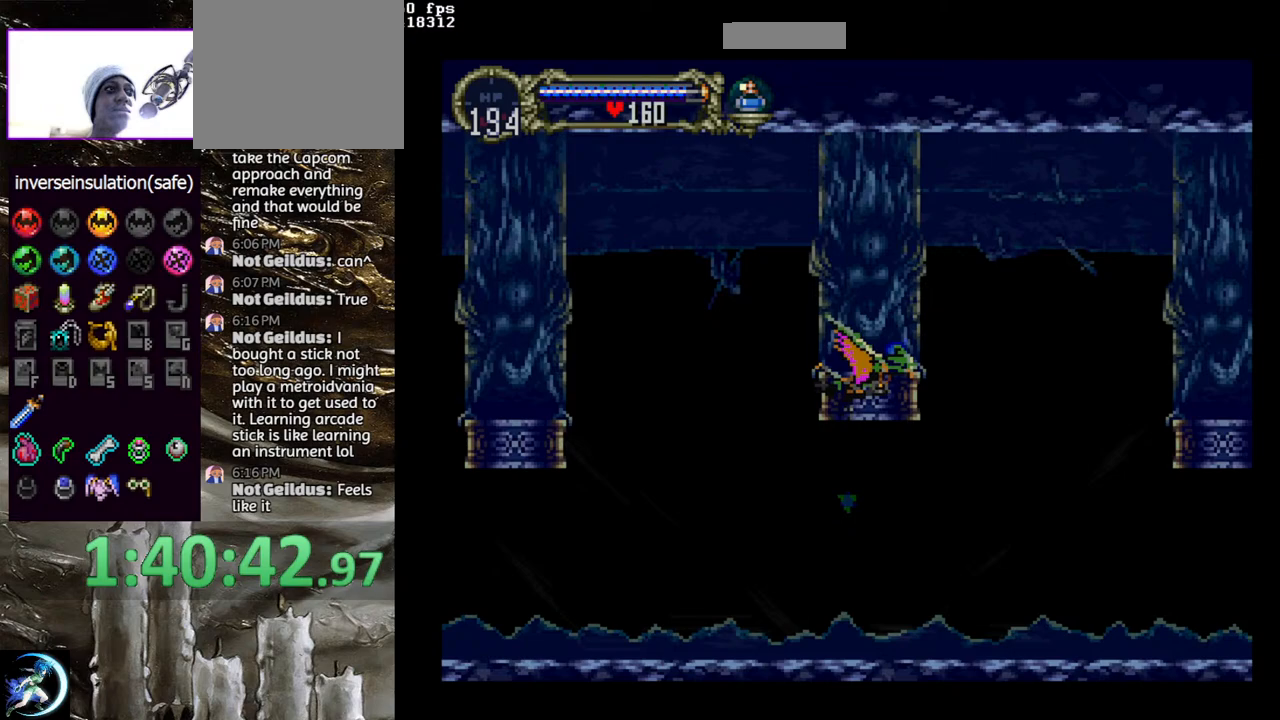
{"dt_ms": 500, "buttons": [], "left_stick": "center", "right_stick": "center", "events": [[233, "DPAD_RIGHT", "up"]]}
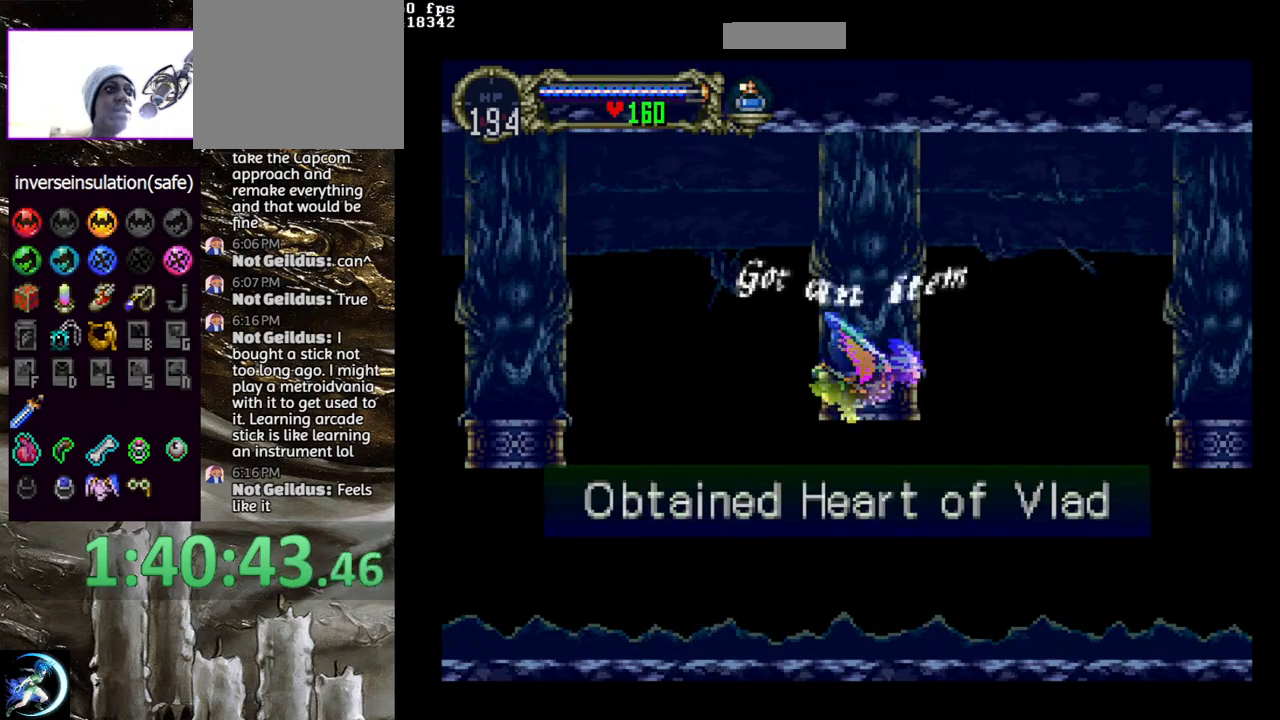
{"dt_ms": 500, "buttons": [], "left_stick": "center", "right_stick": "center", "events": []}
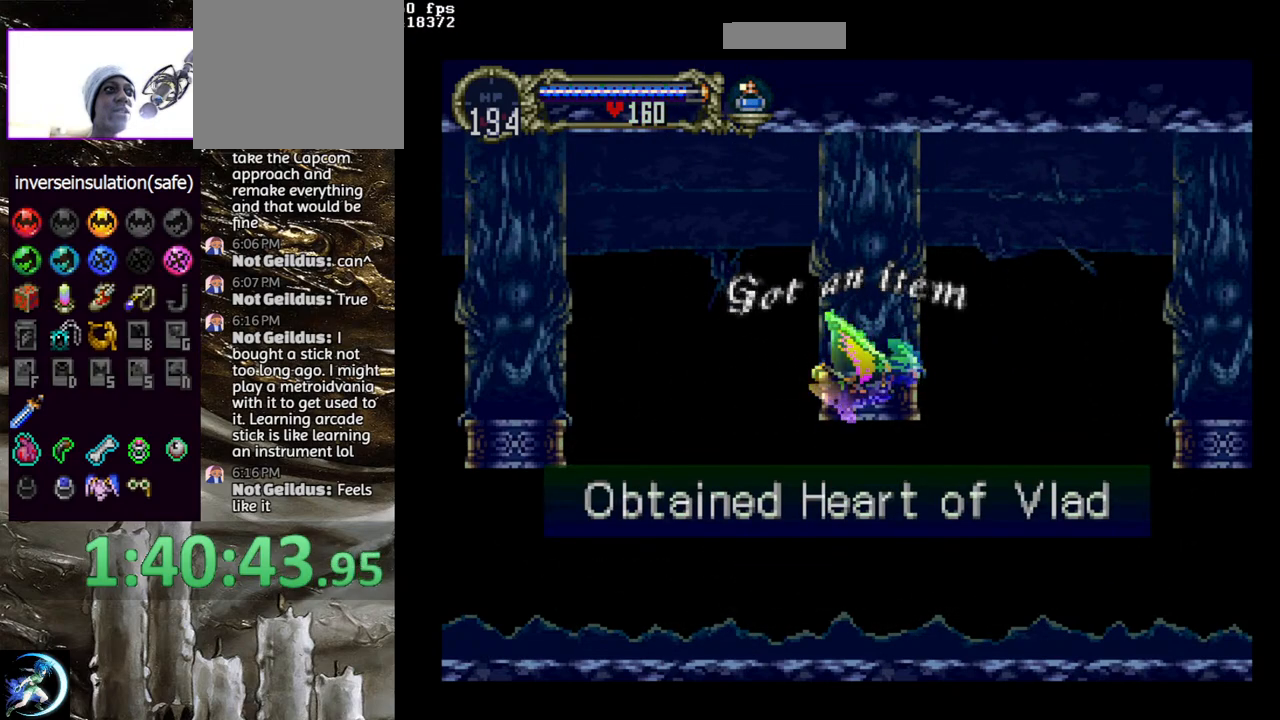
{"dt_ms": 500, "buttons": ["DPAD_DOWN", "DPAD_RIGHT"], "left_stick": "center", "right_stick": "center", "events": [[167, "DPAD_DOWN", "down"], [183, "DPAD_DOWN", "up"], [217, "DPAD_RIGHT", "down"], [333, "DPAD_DOWN", "down"]]}